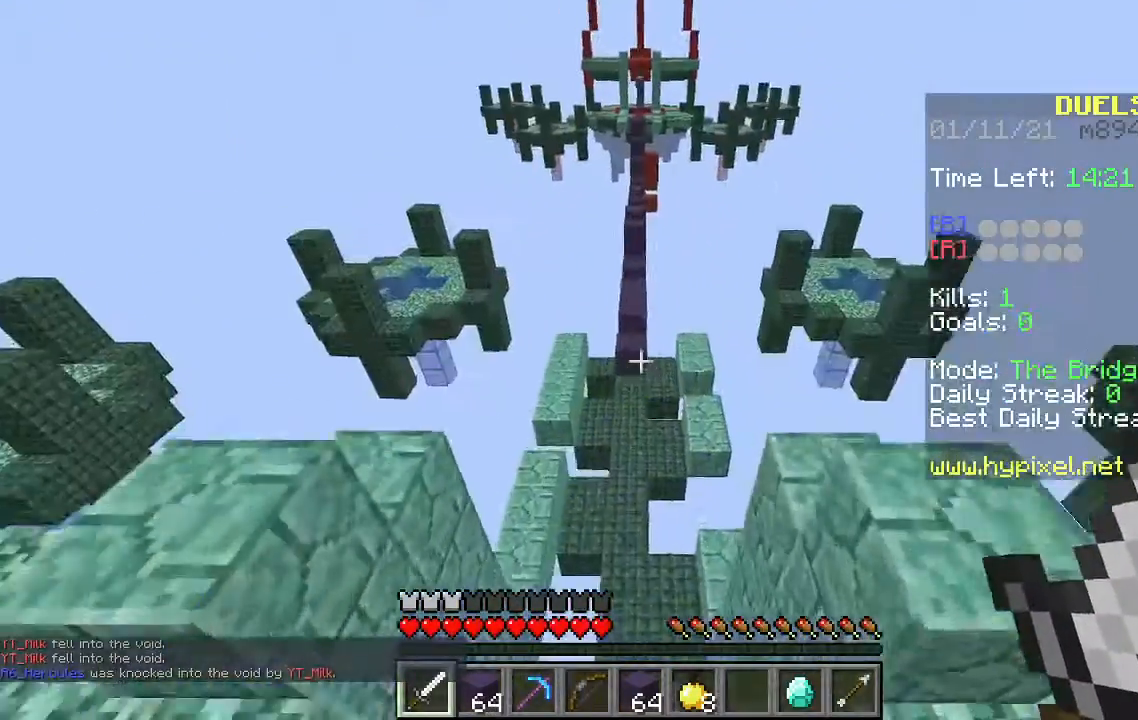
Gameplay with keyboard and mouse; each line is a JSON object with the keys and mouse buttons held at the frame after it. "events" lists presses ("down") and releases ("up") of "a", "d", "s", "space", "w", "mouse_left" and "mouse_right" between this image and that frame as [ms after this image, input, new state], when the widget could be followed in between. "mouse_left", "mouse_right" = the "left", "right" buttons of the "mouse" list. No other keys are recorded. Fast repeated clicks can show as one long hold. Mouse movement is not recorded.
{"keys": ["a", "space", "w"], "mouse": [], "events": [[433, "a", "down"]]}
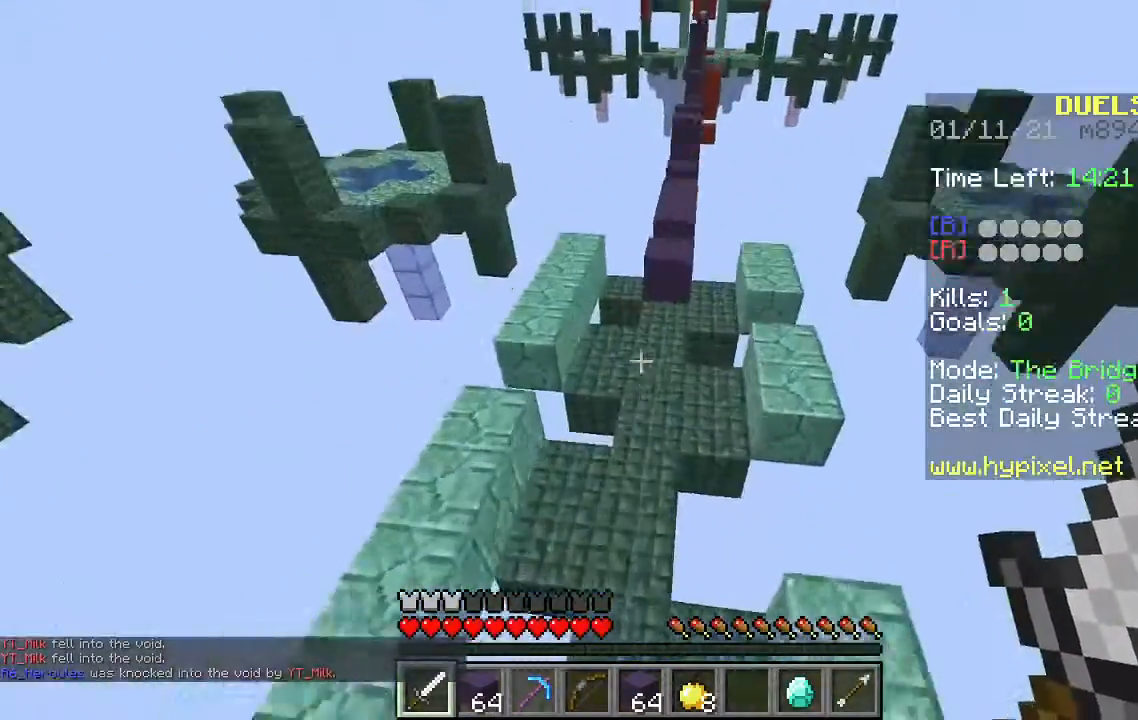
{"keys": ["space", "w"], "mouse": [], "events": [[100, "a", "up"]]}
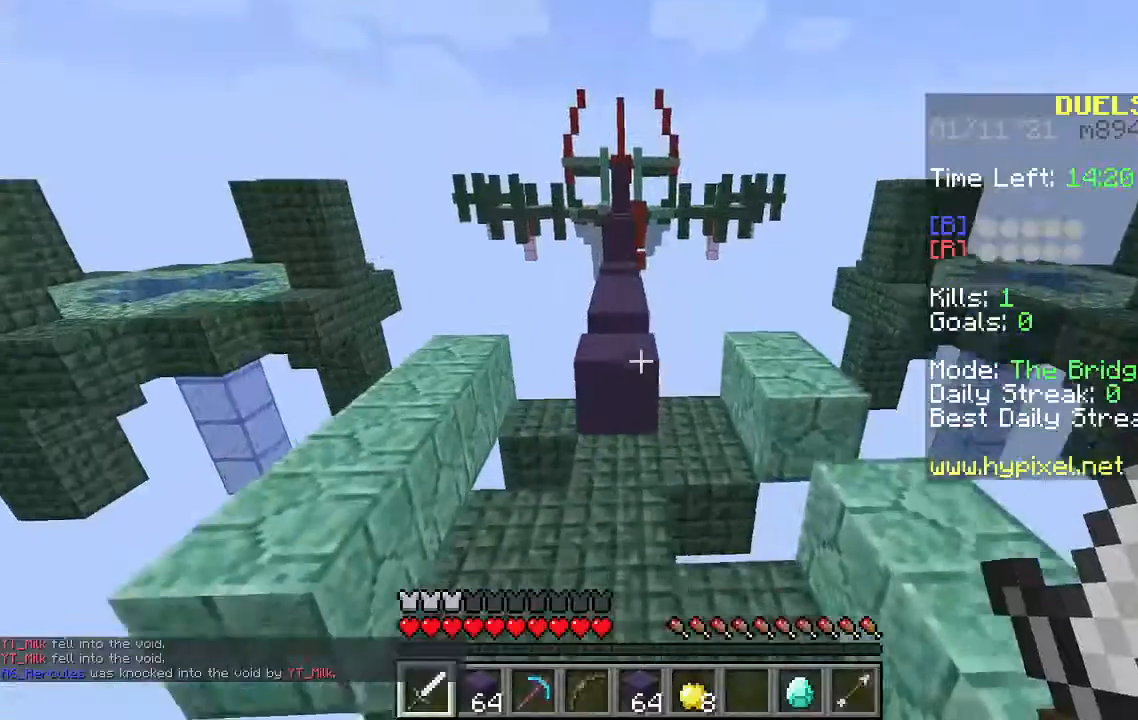
{"keys": ["space", "w"], "mouse": [], "events": [[100, "space", "up"], [333, "space", "down"]]}
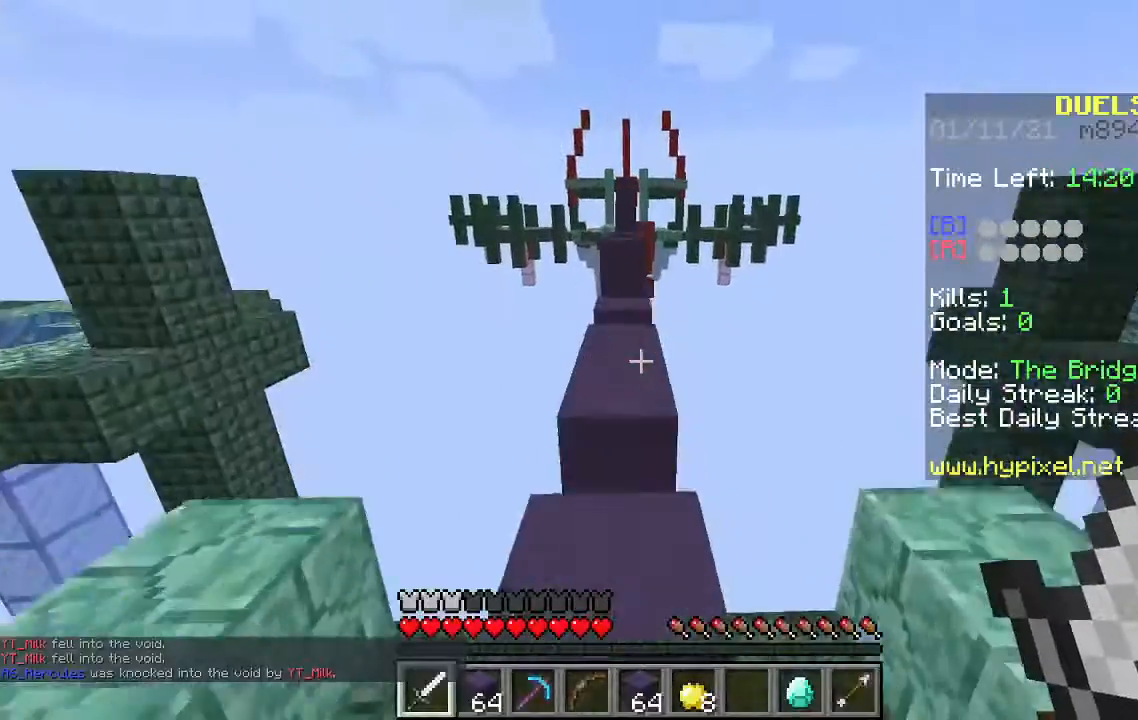
{"keys": ["w"], "mouse": [], "events": [[500, "space", "up"]]}
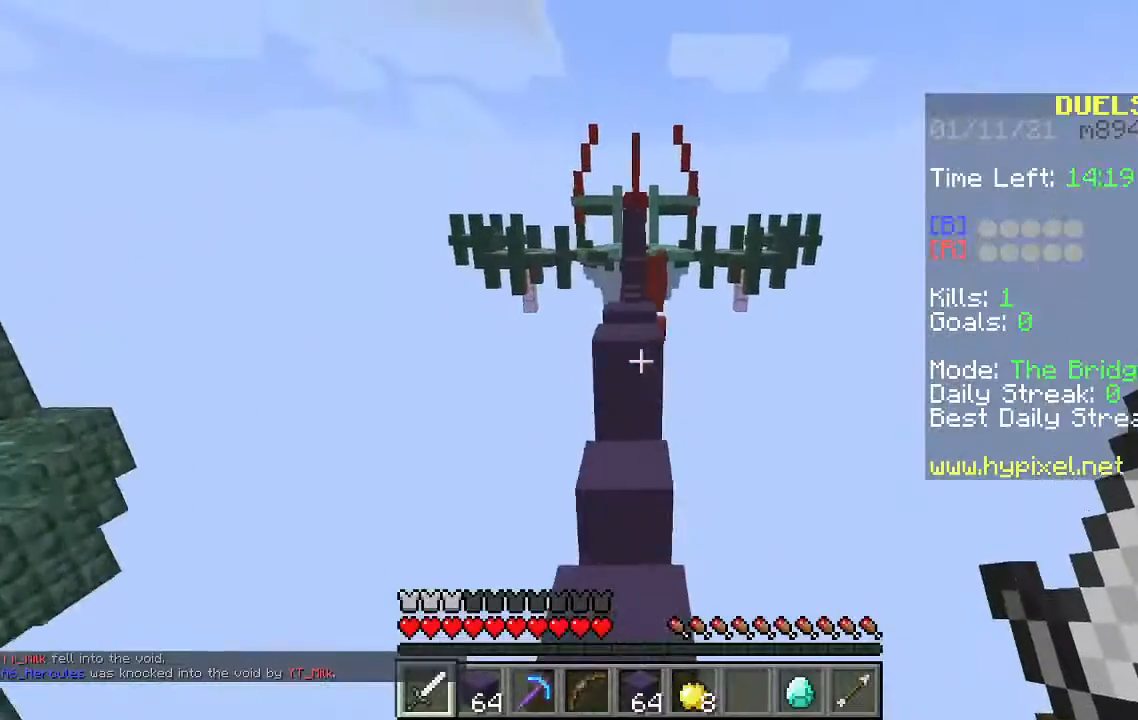
{"keys": ["space", "w"], "mouse": [], "events": [[333, "space", "down"]]}
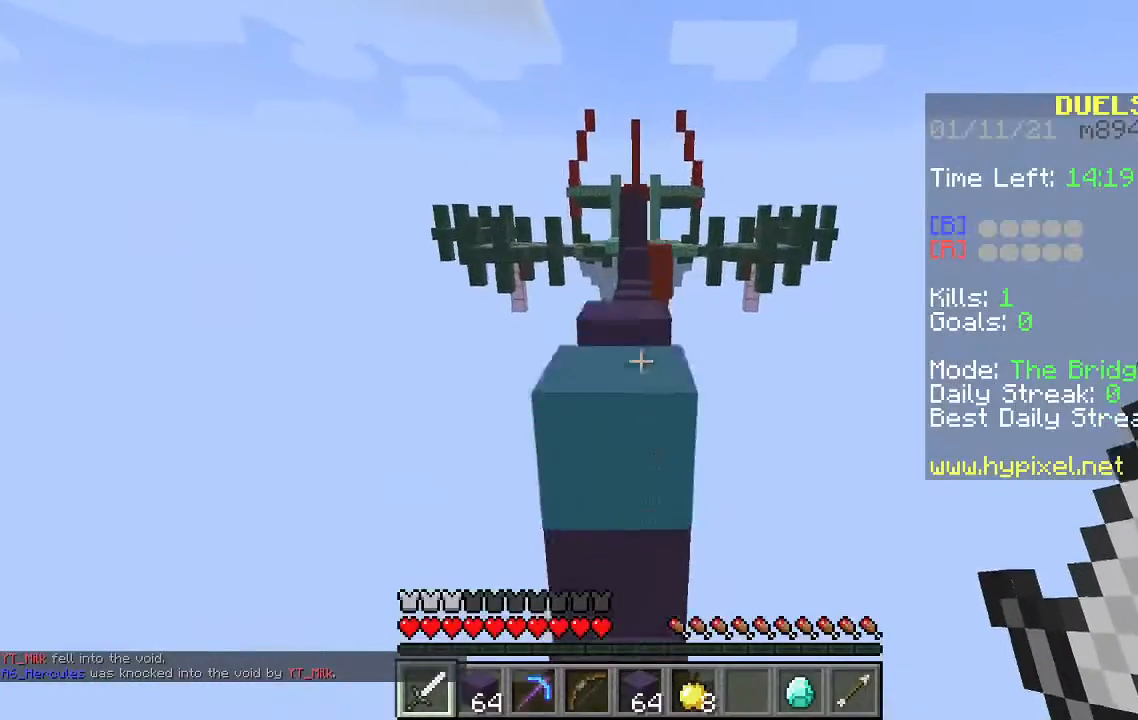
{"keys": ["space", "w"], "mouse": [], "events": []}
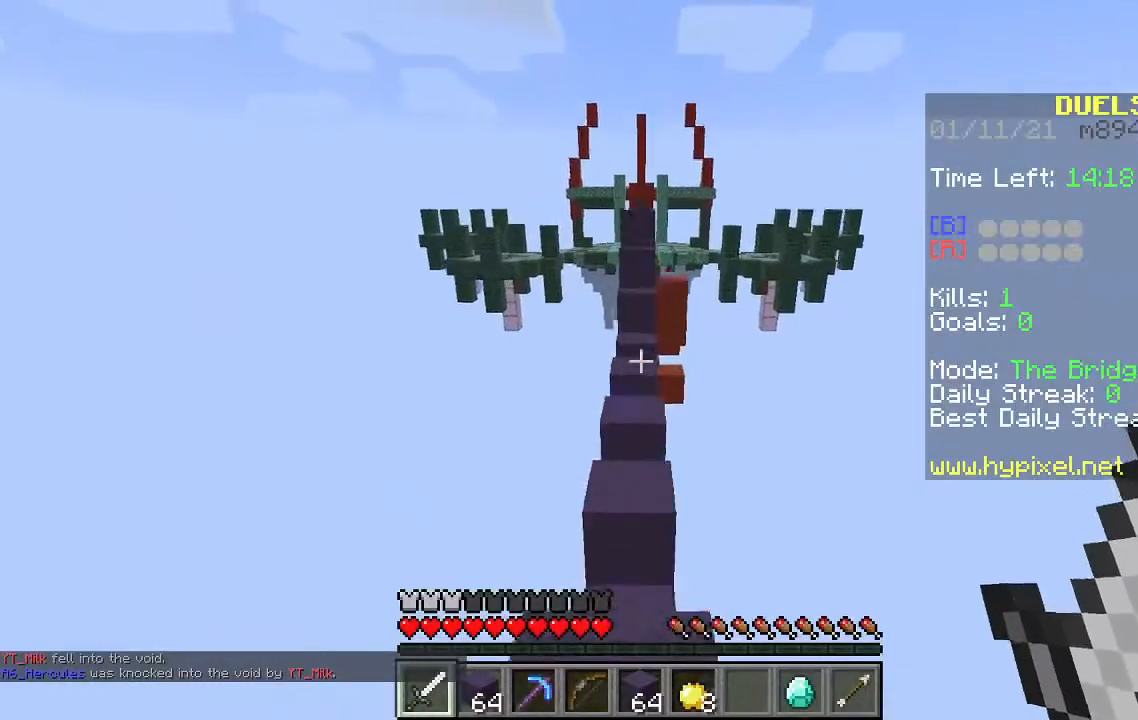
{"keys": ["space", "w"], "mouse": [], "events": []}
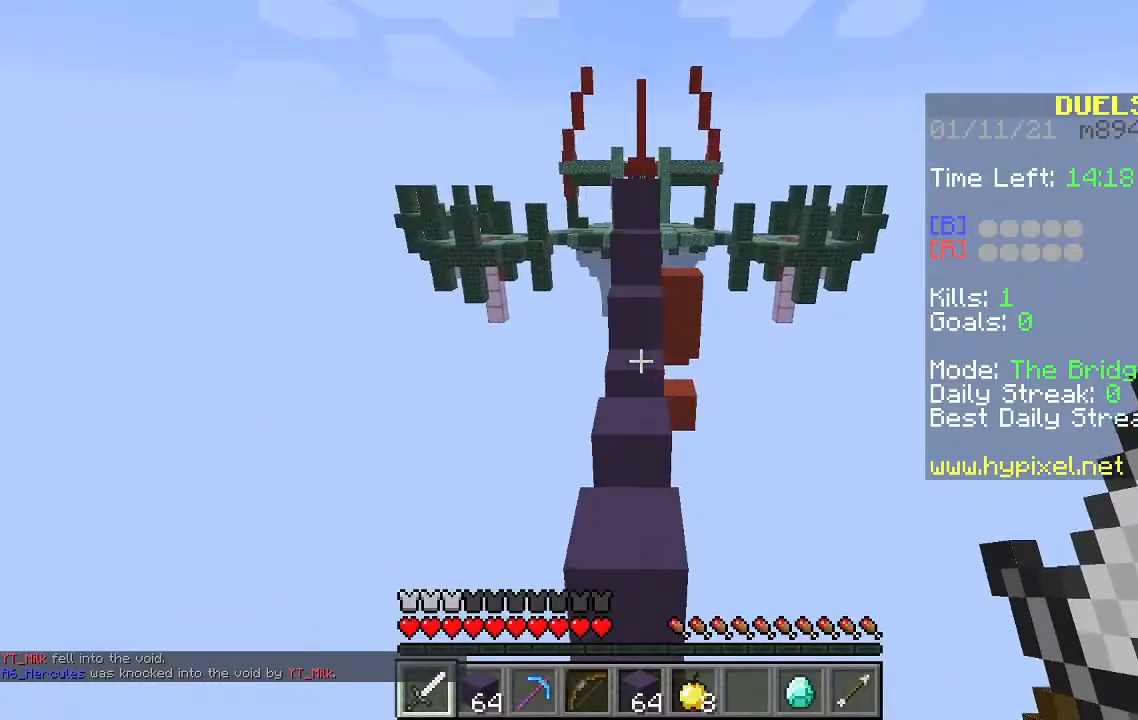
{"keys": ["space", "w"], "mouse": [], "events": []}
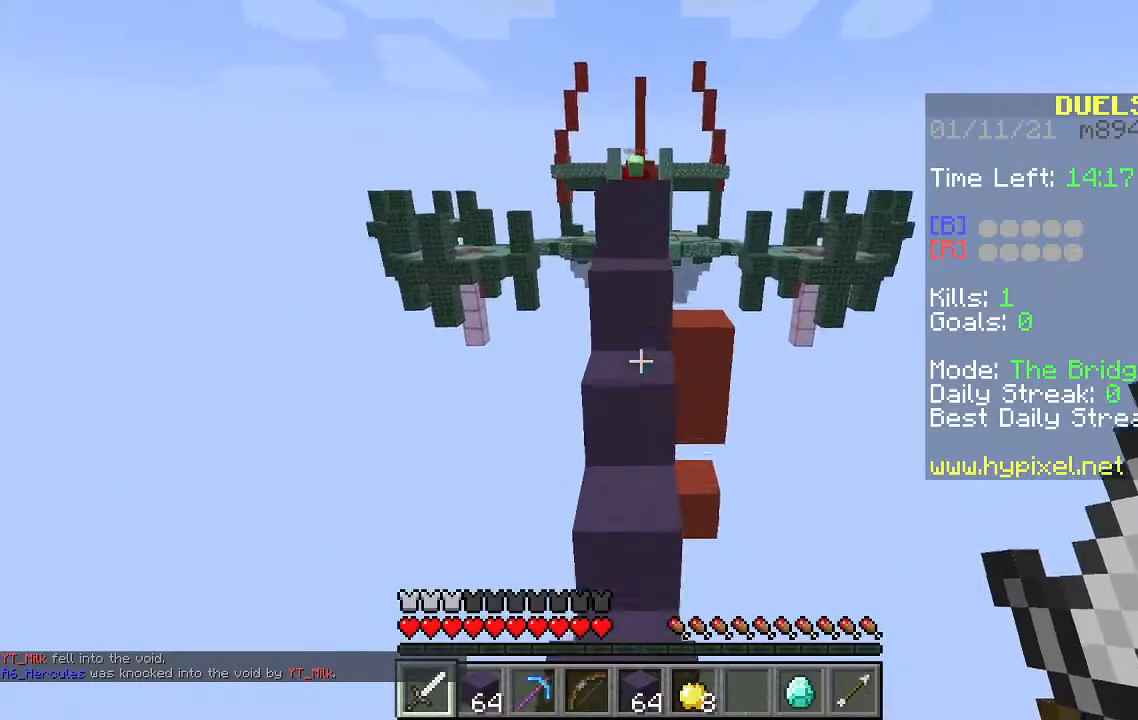
{"keys": ["space", "w"], "mouse": [], "events": []}
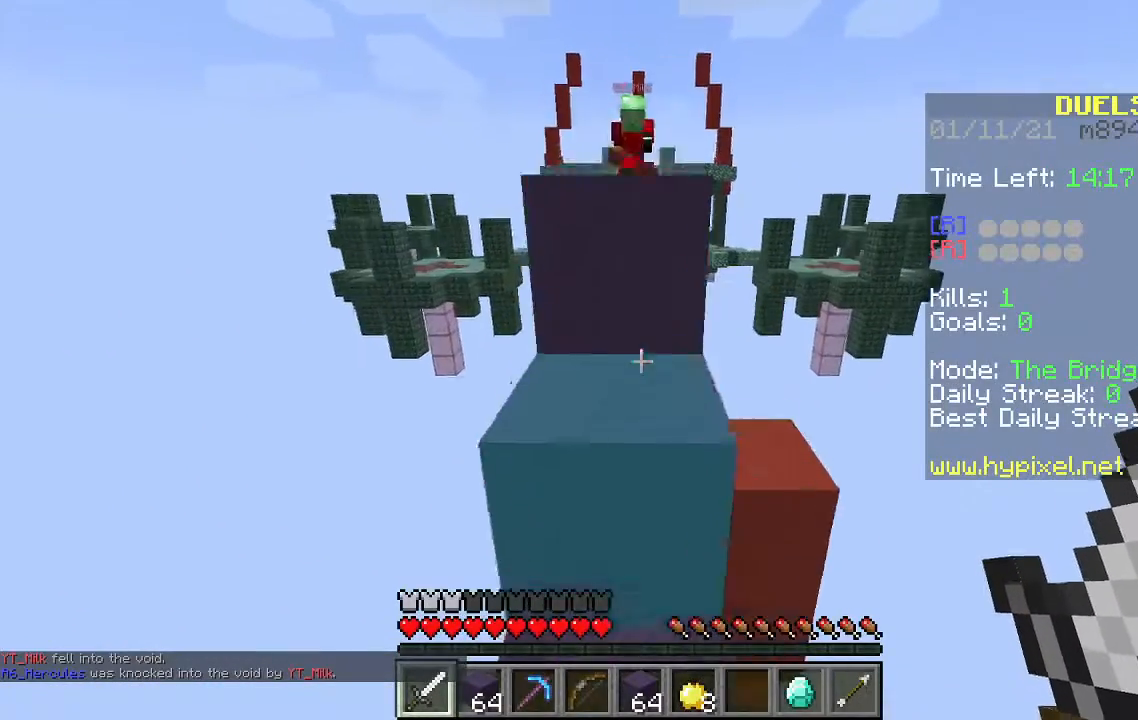
{"keys": ["space", "w"], "mouse": [], "events": []}
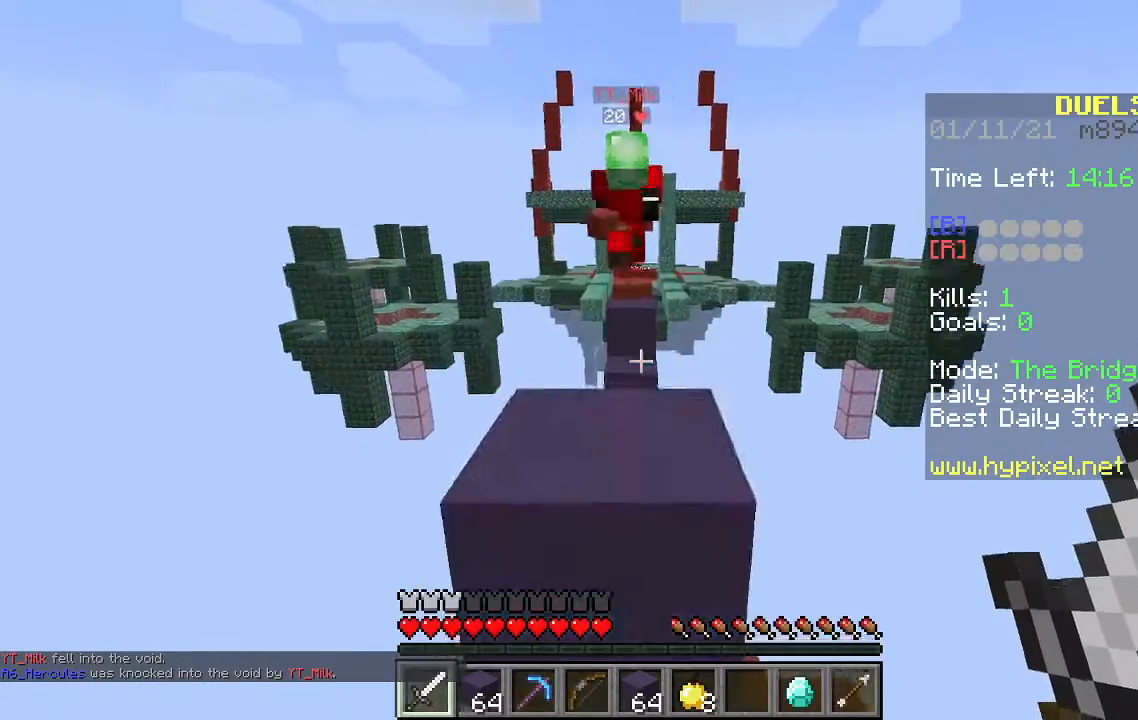
{"keys": ["space", "w"], "mouse": [], "events": []}
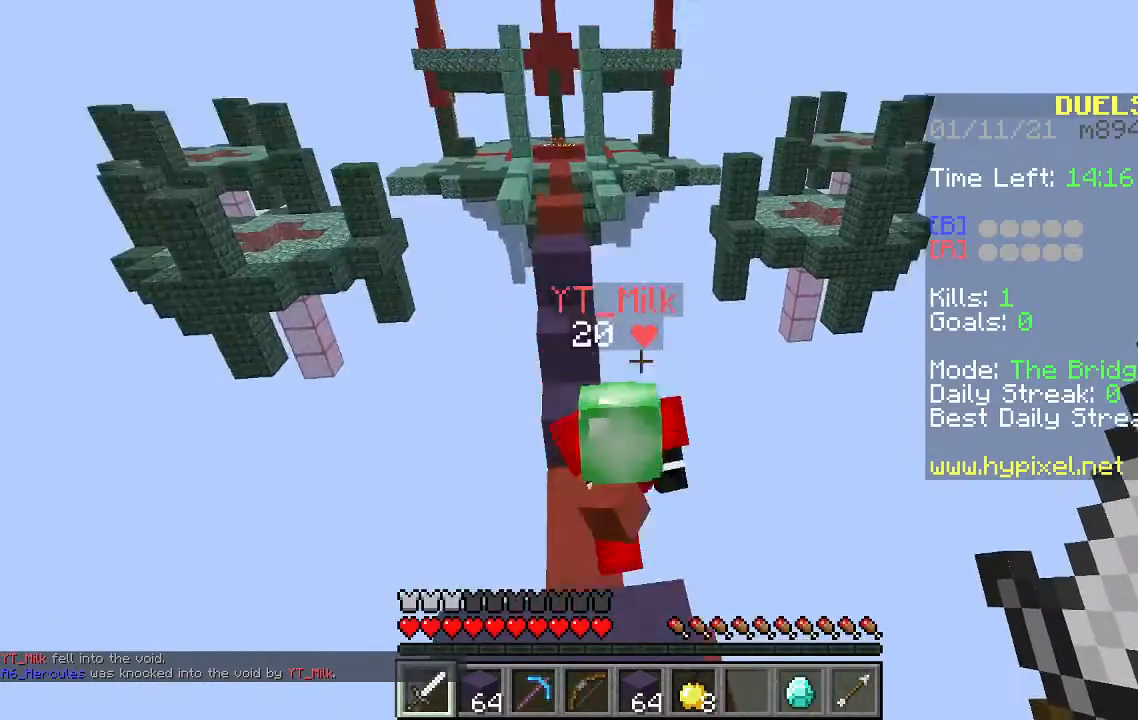
{"keys": [], "mouse": ["left"], "events": [[33, "space", "up"], [100, "mouse_left", "down"], [133, "w", "up"], [200, "d", "down"], [233, "s", "down"], [400, "d", "up"], [400, "s", "up"]]}
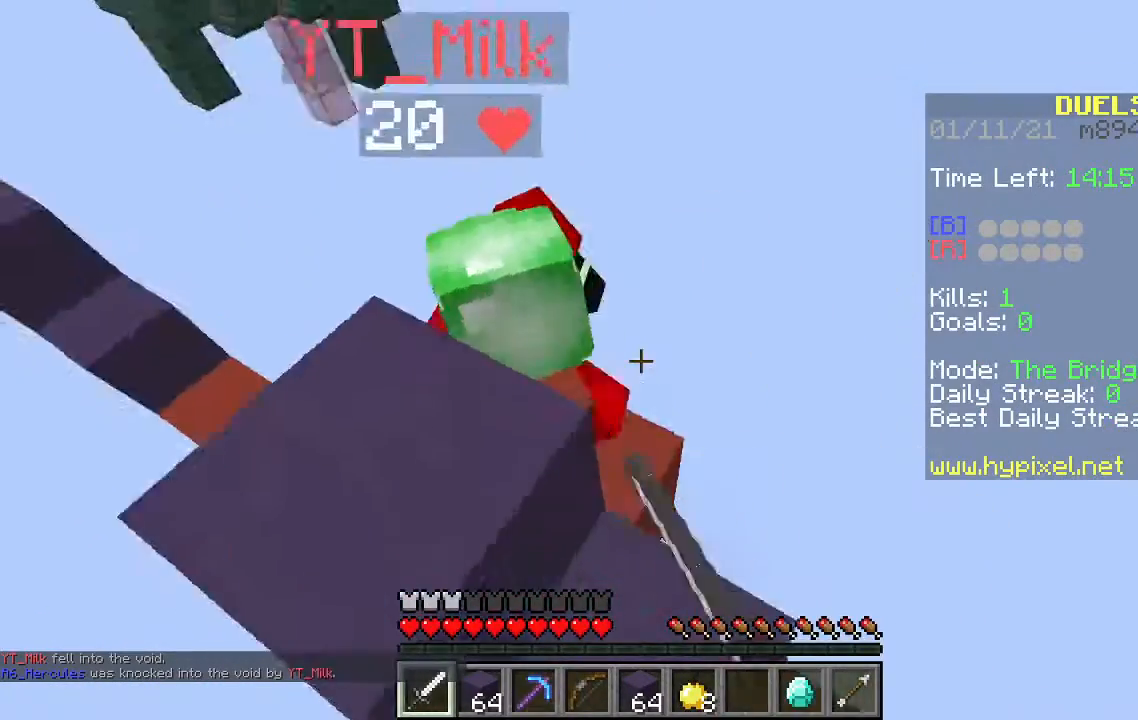
{"keys": [], "mouse": ["left"], "events": []}
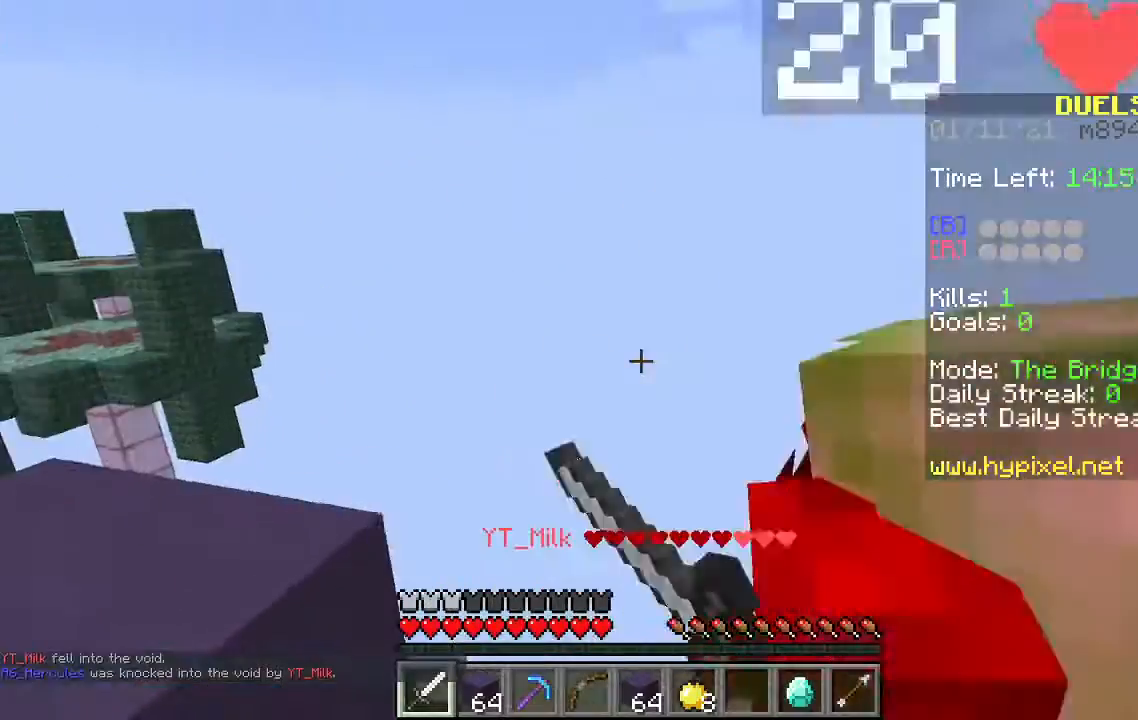
{"keys": [], "mouse": ["left"], "events": [[33, "w", "down"], [233, "w", "up"], [267, "d", "down"], [467, "d", "up"]]}
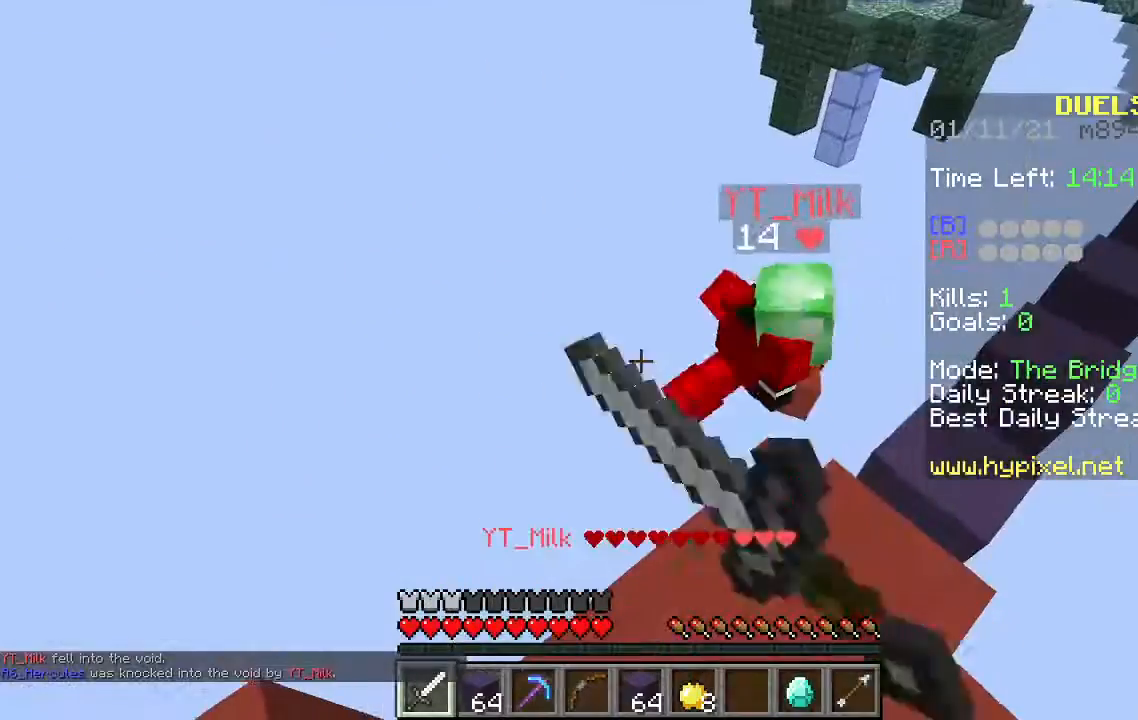
{"keys": [], "mouse": [], "events": [[200, "mouse_left", "up"]]}
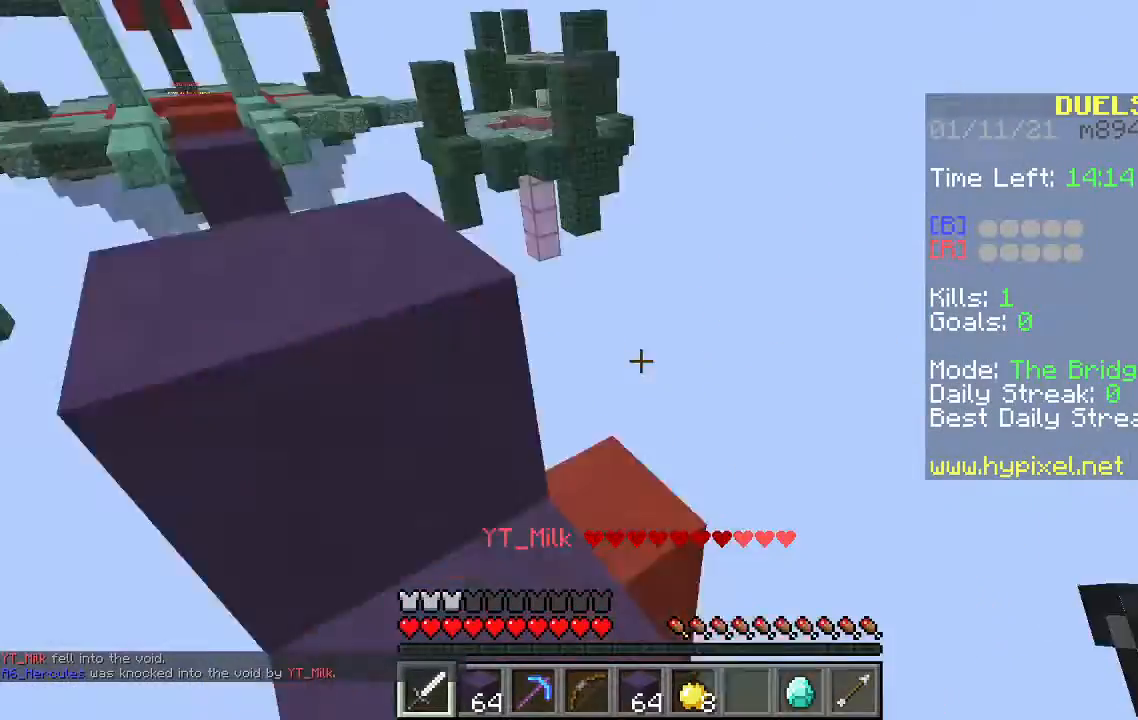
{"keys": ["a", "space", "w"], "mouse": [], "events": [[200, "w", "down"], [367, "space", "down"], [433, "a", "down"]]}
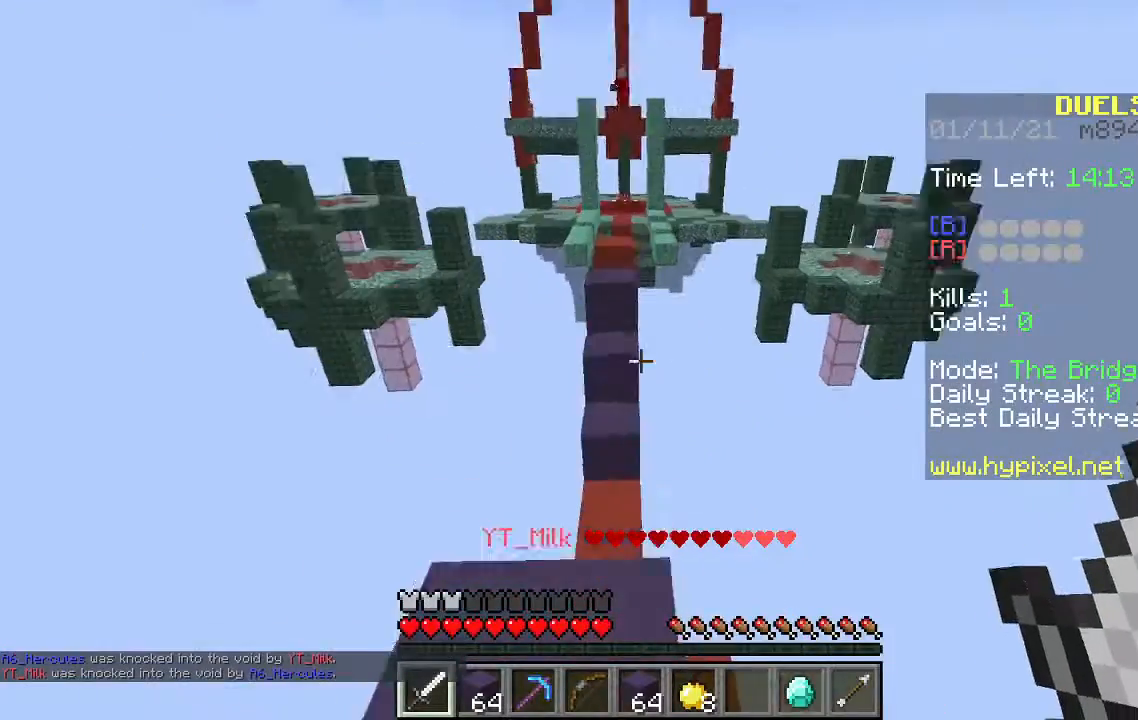
{"keys": ["space", "w"], "mouse": [], "events": [[33, "space", "up"], [200, "a", "up"], [467, "space", "down"]]}
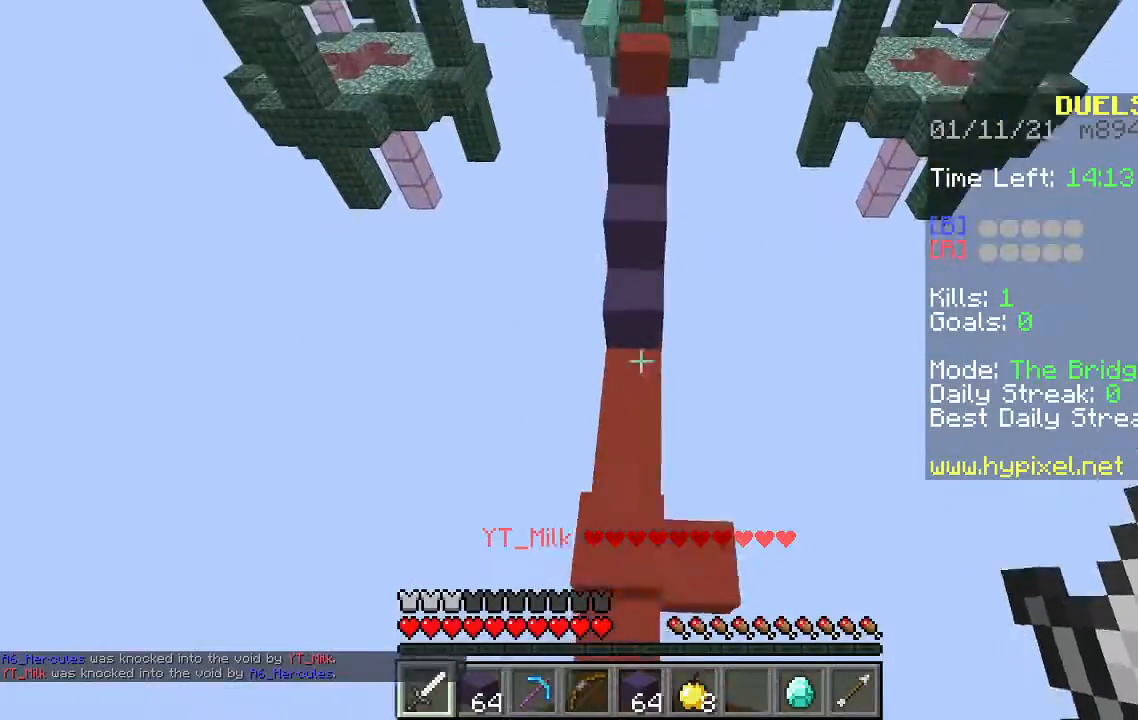
{"keys": ["space", "w"], "mouse": [], "events": []}
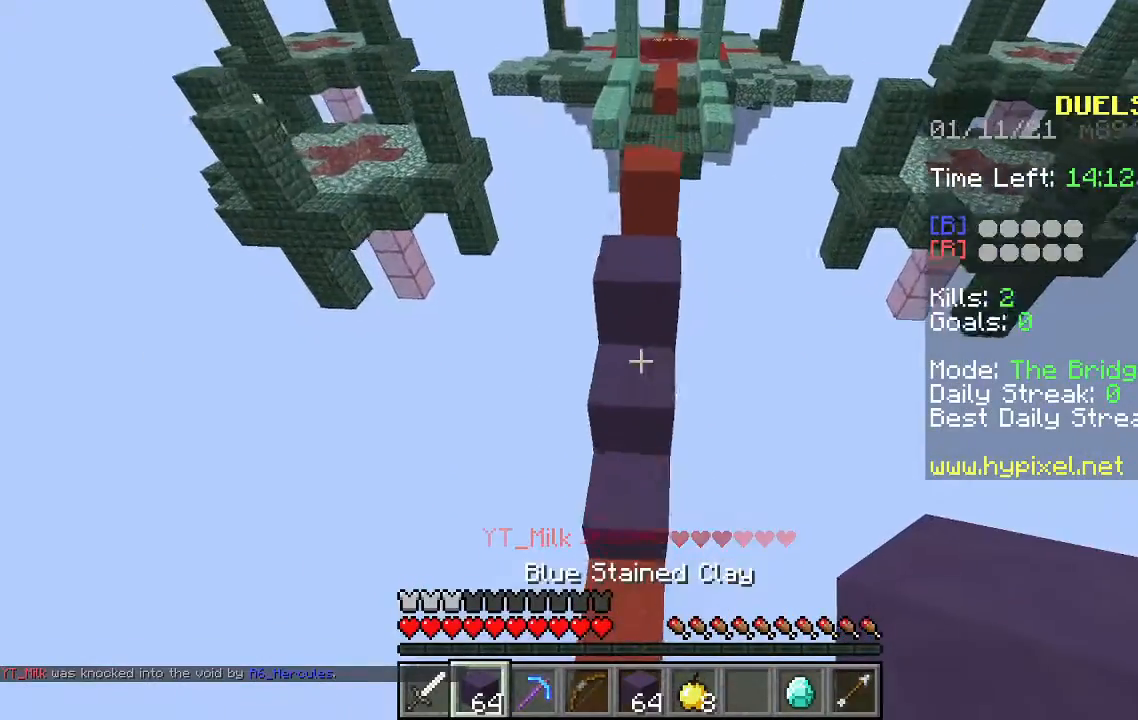
{"keys": ["space", "w"], "mouse": [], "events": []}
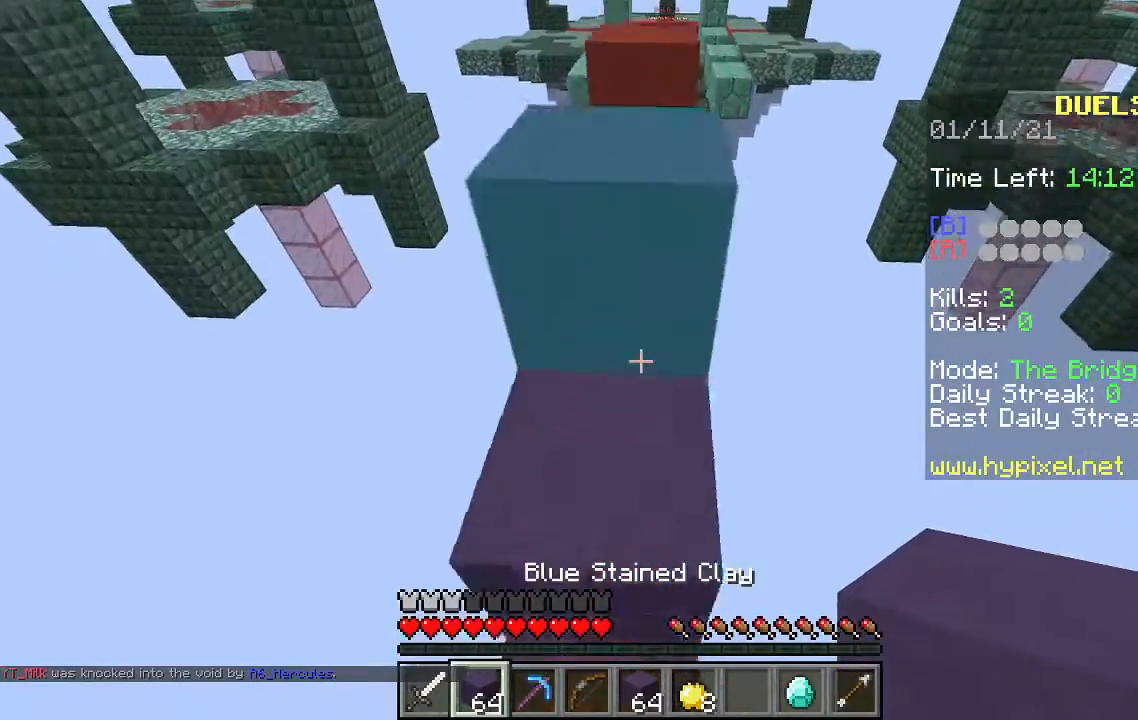
{"keys": ["w"], "mouse": [], "events": [[333, "space", "up"]]}
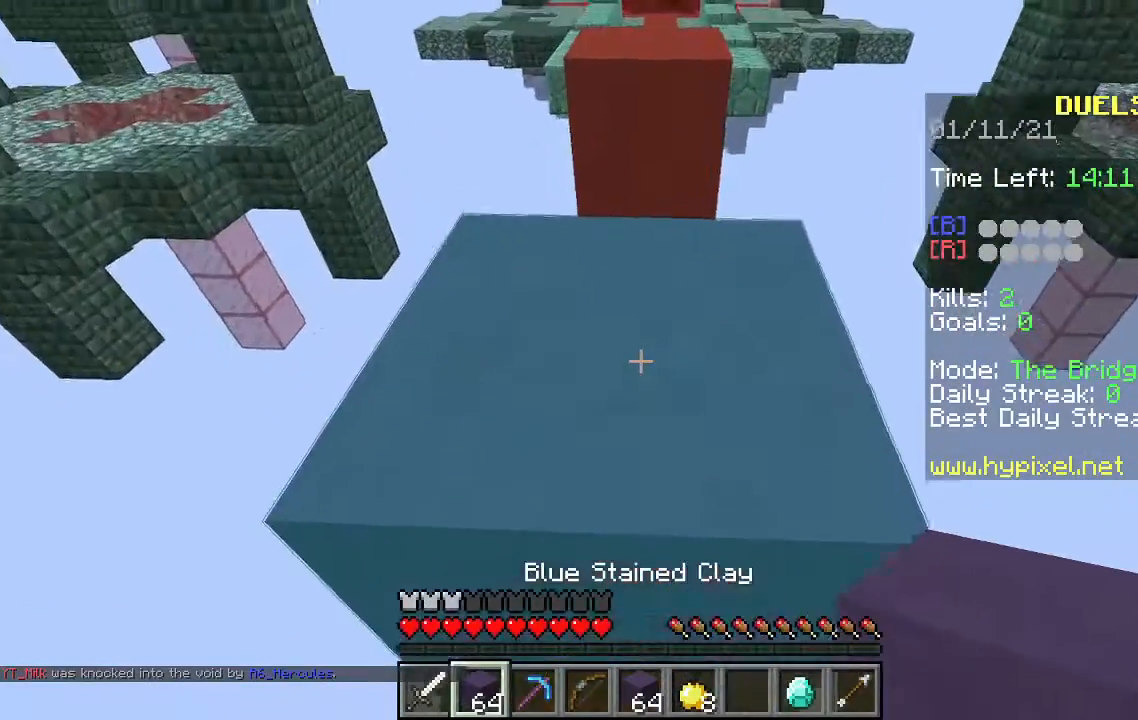
{"keys": [], "mouse": ["right"], "events": [[33, "space", "down"], [267, "space", "up"], [467, "w", "up"], [500, "mouse_right", "down"]]}
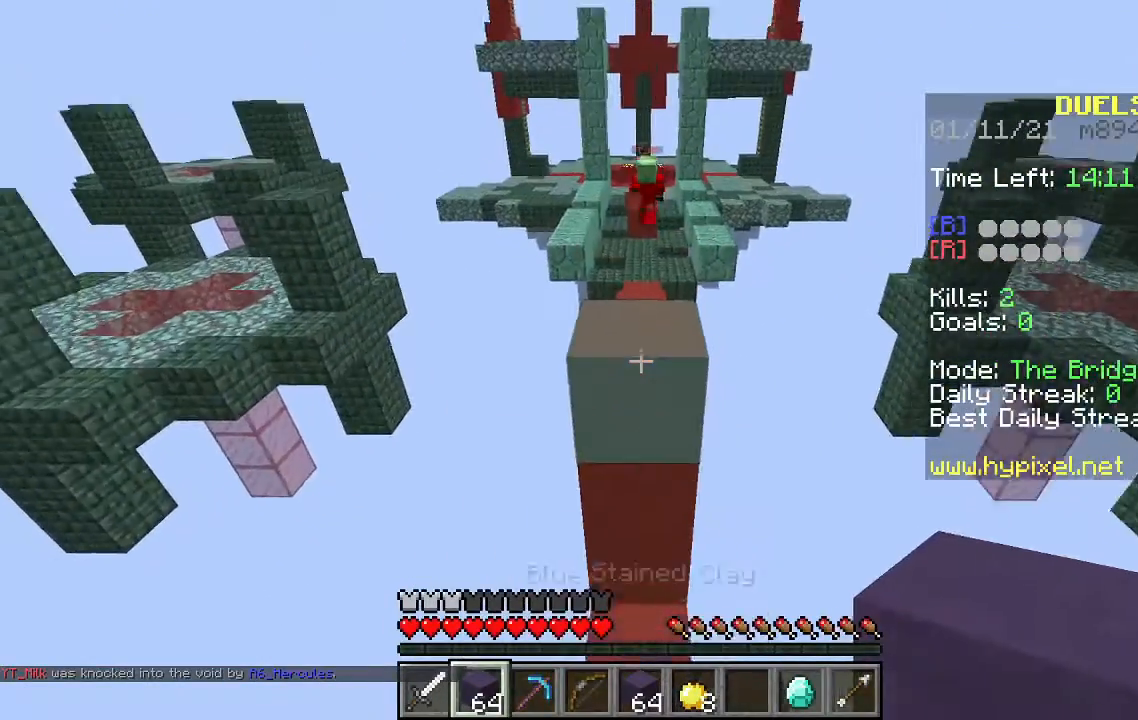
{"keys": [], "mouse": ["right"], "events": []}
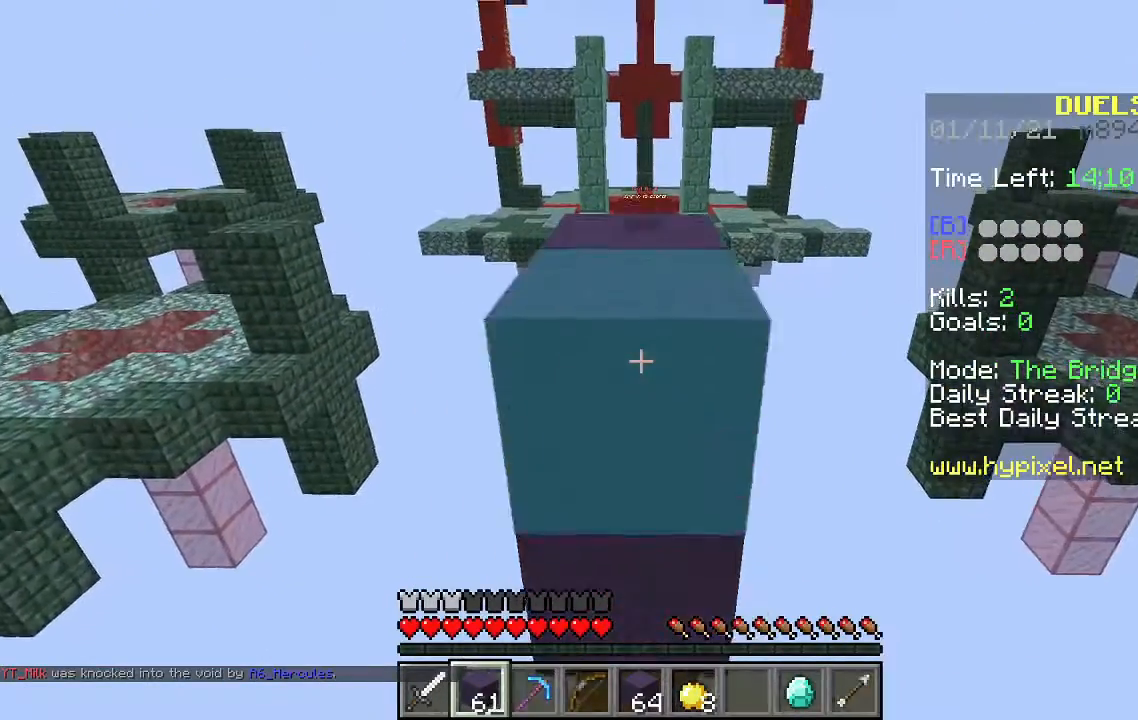
{"keys": [], "mouse": [], "events": [[233, "mouse_right", "up"]]}
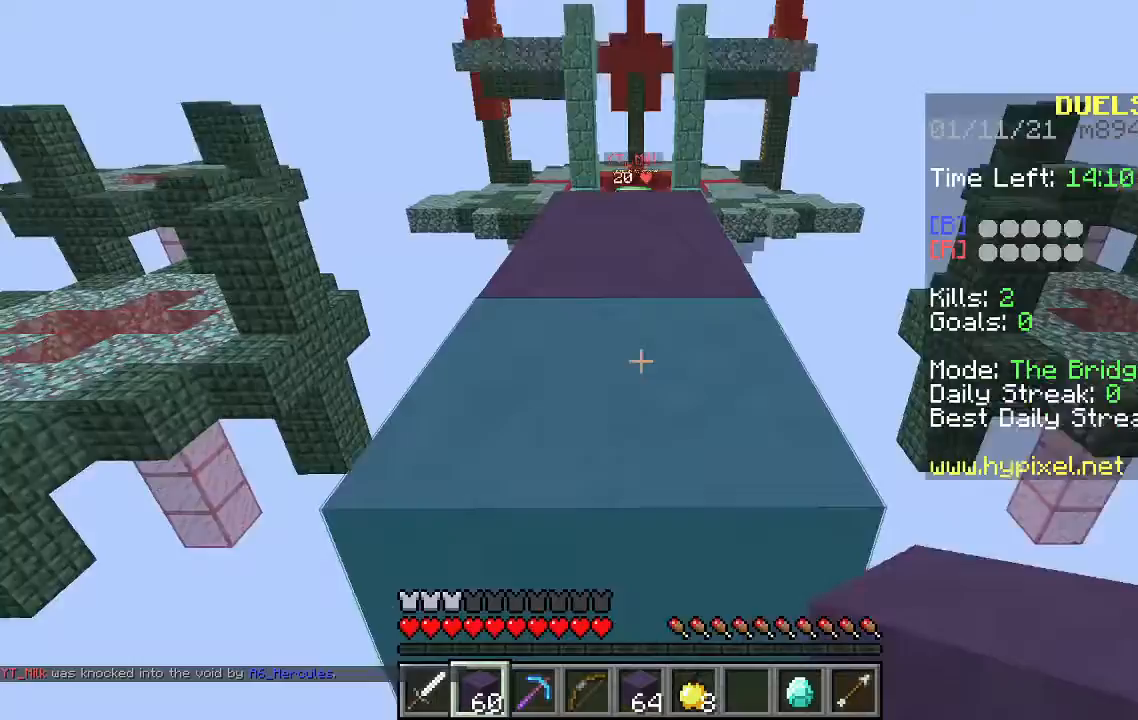
{"keys": [], "mouse": ["right"], "events": [[133, "mouse_right", "down"], [333, "mouse_right", "up"], [367, "mouse_right", "down"]]}
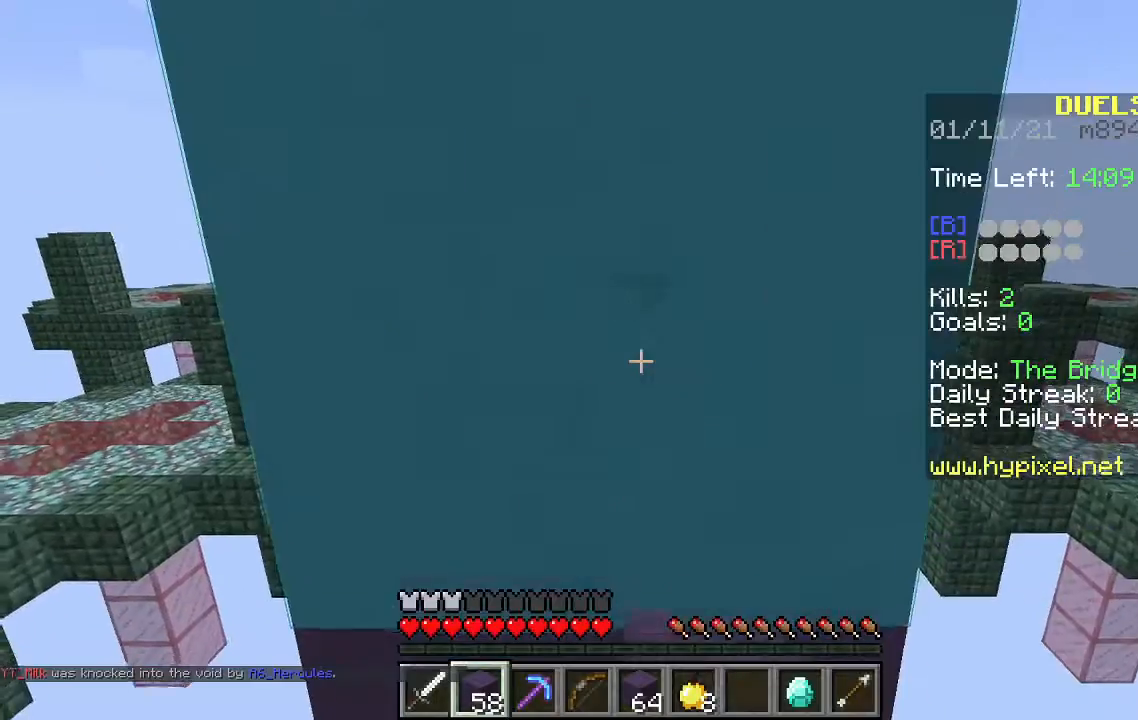
{"keys": ["space"], "mouse": [], "events": [[33, "mouse_right", "up"], [433, "space", "down"]]}
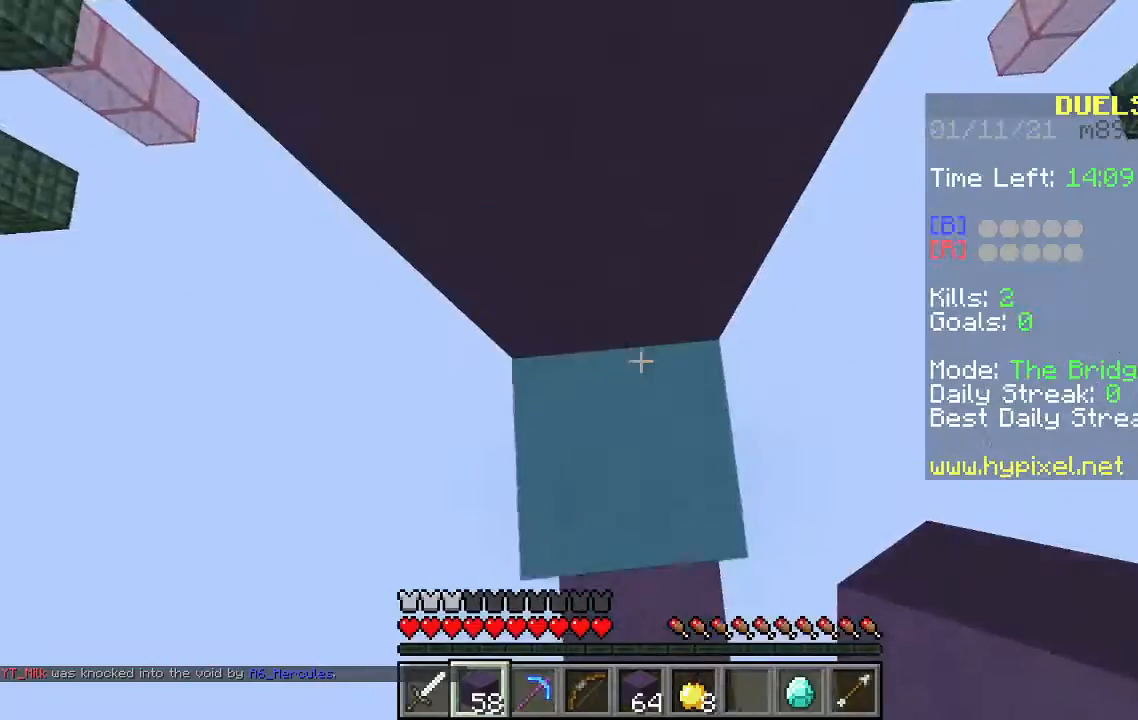
{"keys": ["w"], "mouse": [], "events": [[67, "mouse_right", "down"], [233, "mouse_right", "up"], [233, "w", "down"], [400, "space", "up"]]}
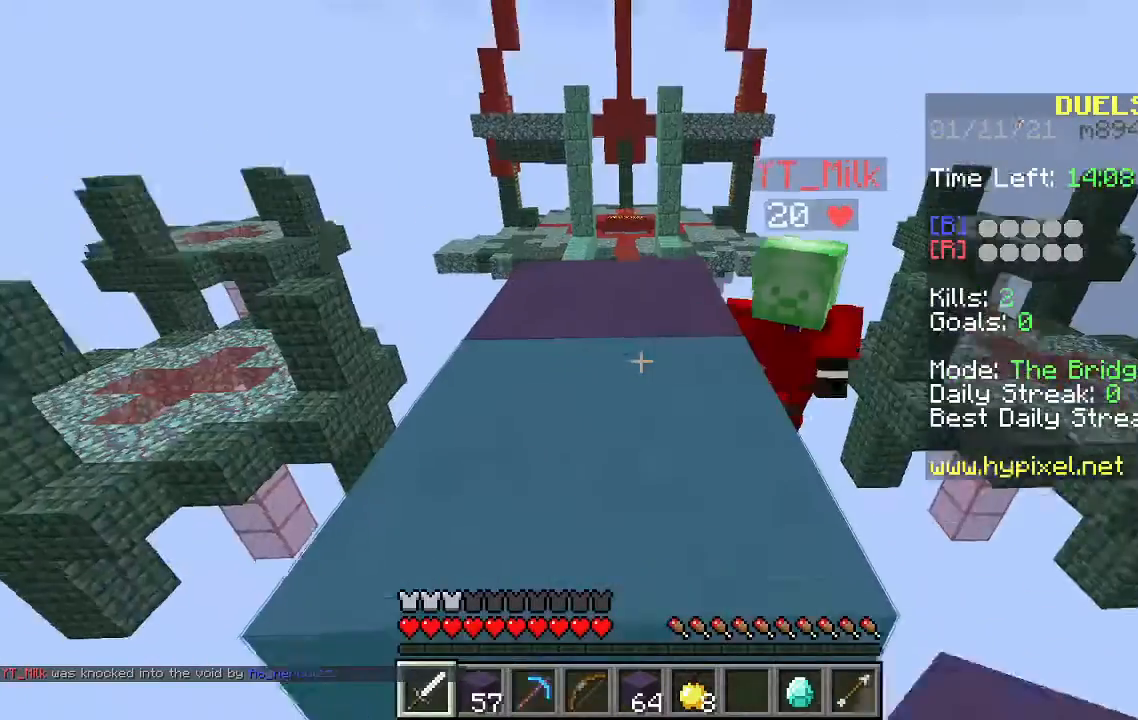
{"keys": ["space"], "mouse": [], "events": [[300, "space", "down"], [500, "w", "up"]]}
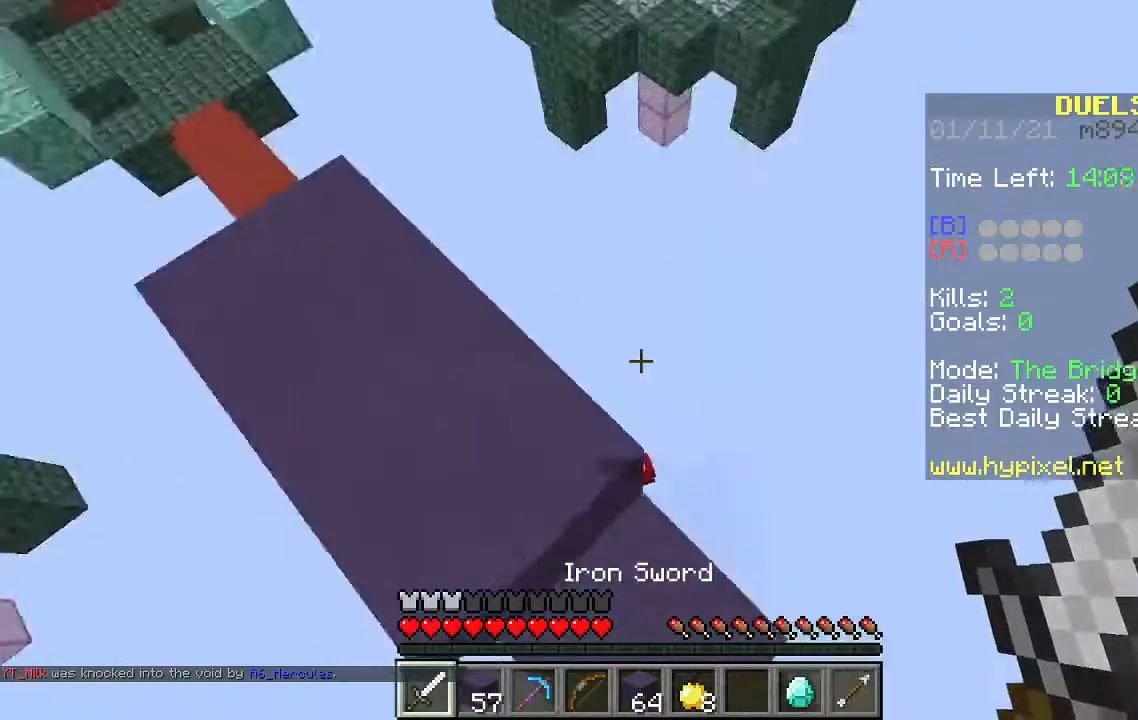
{"keys": [], "mouse": [], "events": [[33, "space", "up"], [100, "s", "down"], [200, "d", "down"], [300, "d", "up"], [300, "s", "up"]]}
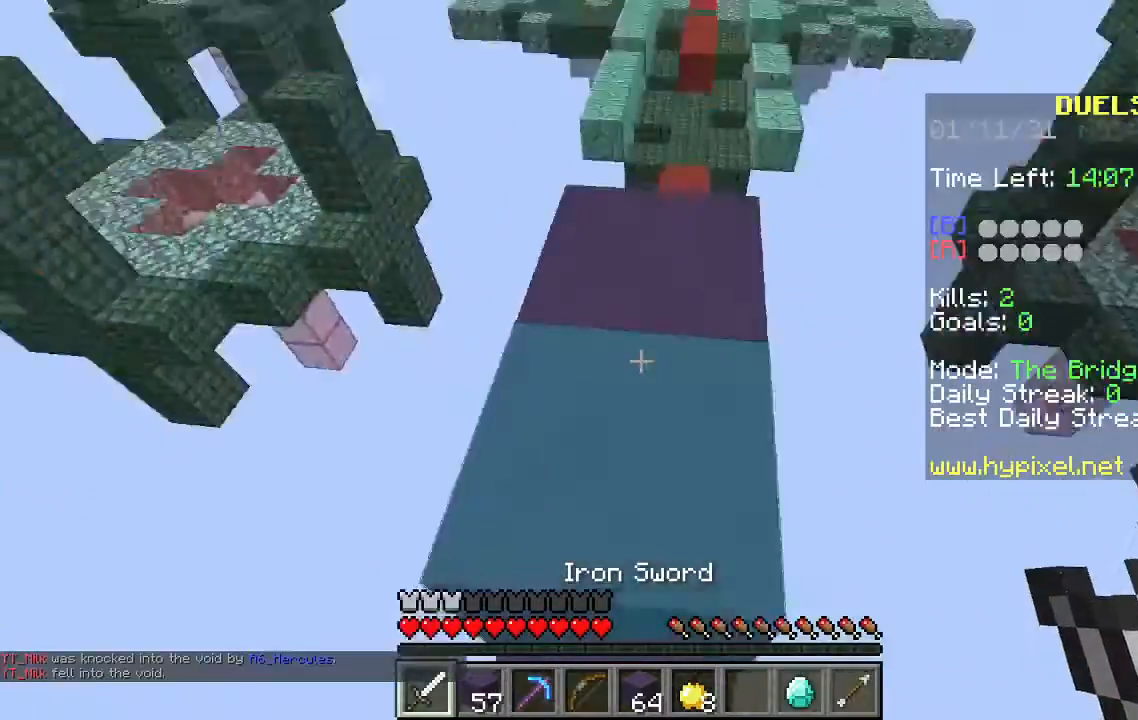
{"keys": ["d", "w"], "mouse": [], "events": [[233, "d", "down"], [400, "w", "down"]]}
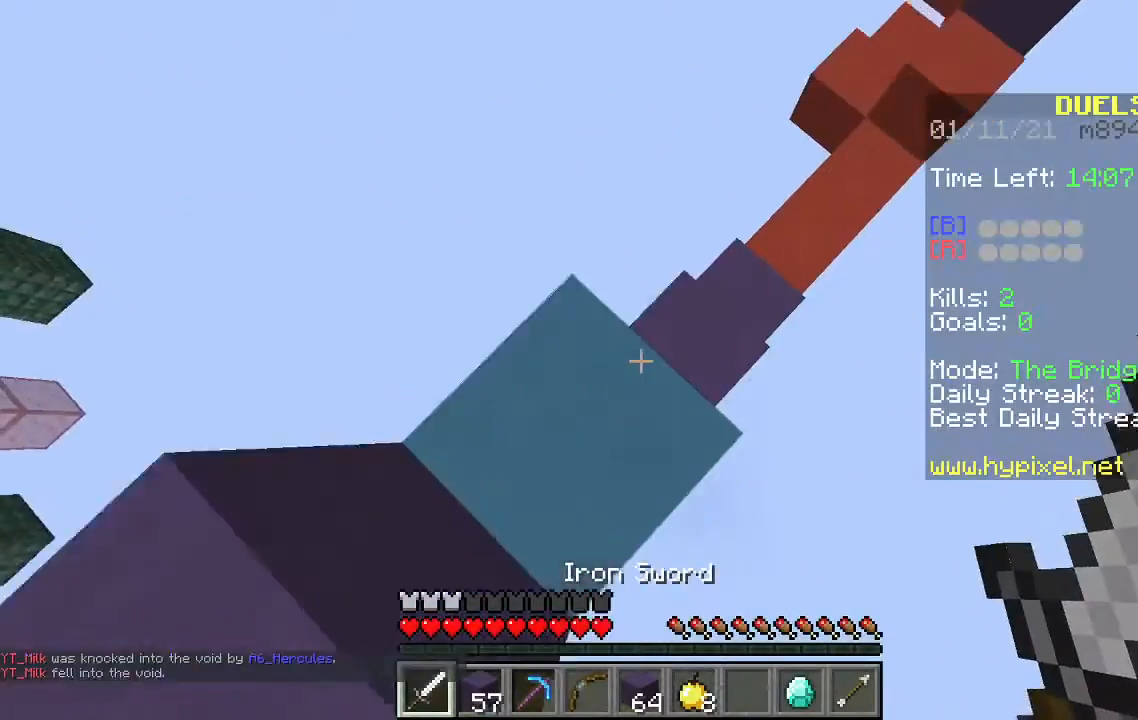
{"keys": ["d"], "mouse": [], "events": [[233, "d", "up"], [433, "d", "down"], [433, "w", "up"]]}